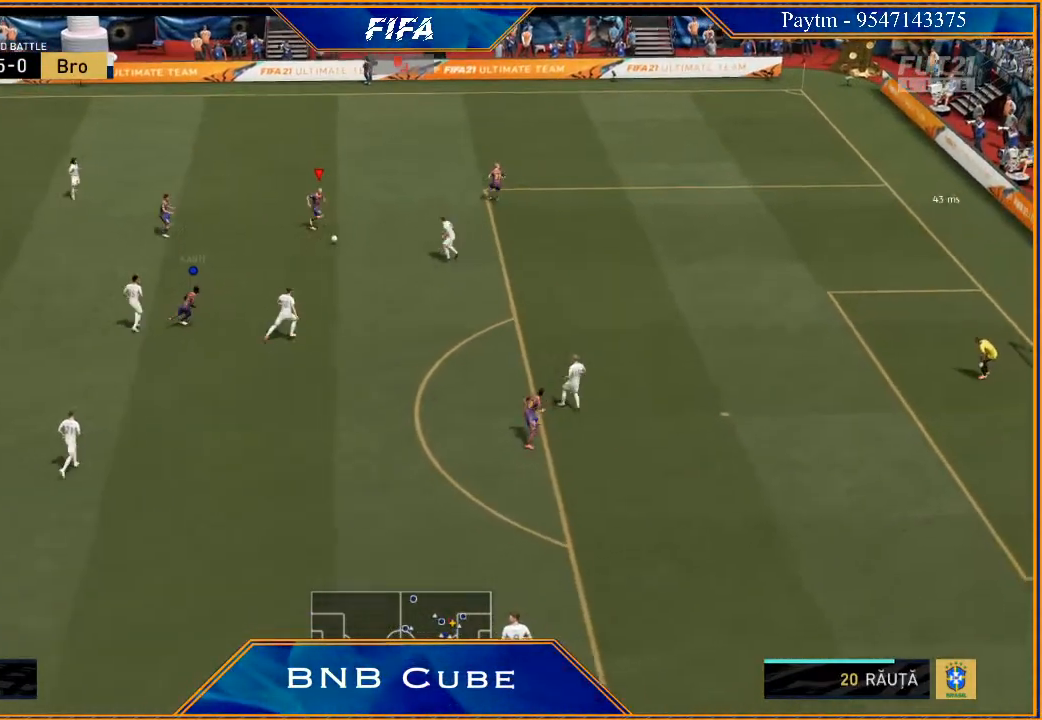
Gameplay with a controller (Xbox layout); each line is a JSON object with the inputs held at the frame after it. "events" lists button and stick changes between this image and that frame as [ms after this image, input, new state], when the widget could be followed in between.
{"buttons": ["R2"], "left_stick": "right", "right_stick": "center", "events": []}
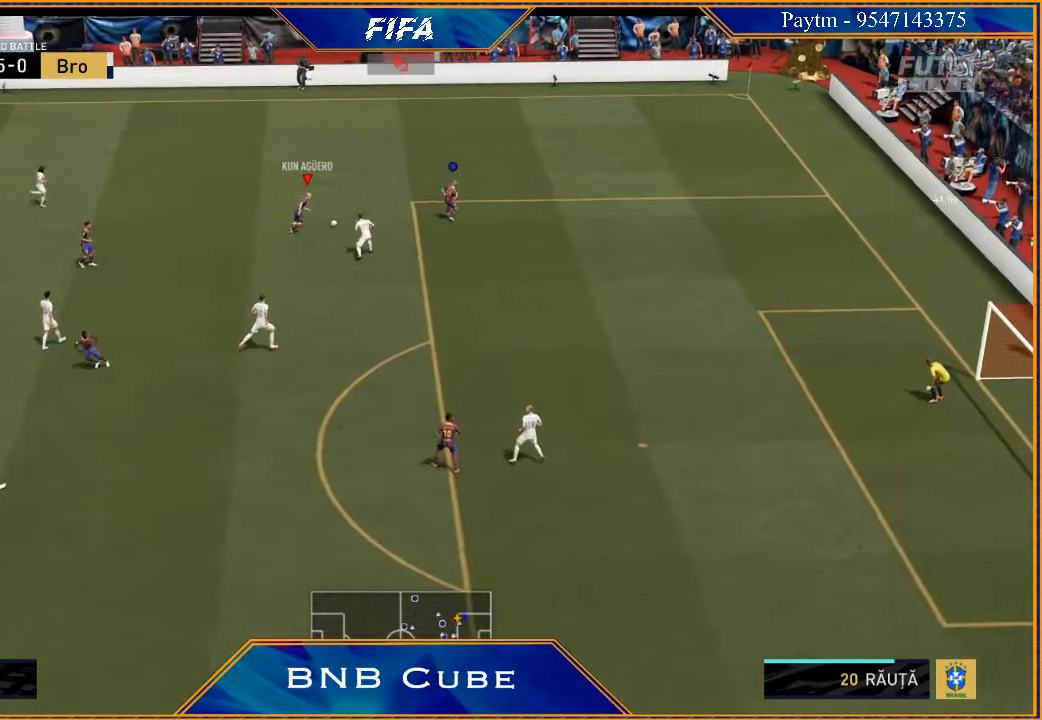
{"buttons": [], "left_stick": "center", "right_stick": "center", "events": [[400, "X", "down"], [433, "left_stick", "center"], [500, "R2", "up"], [500, "X", "up"]]}
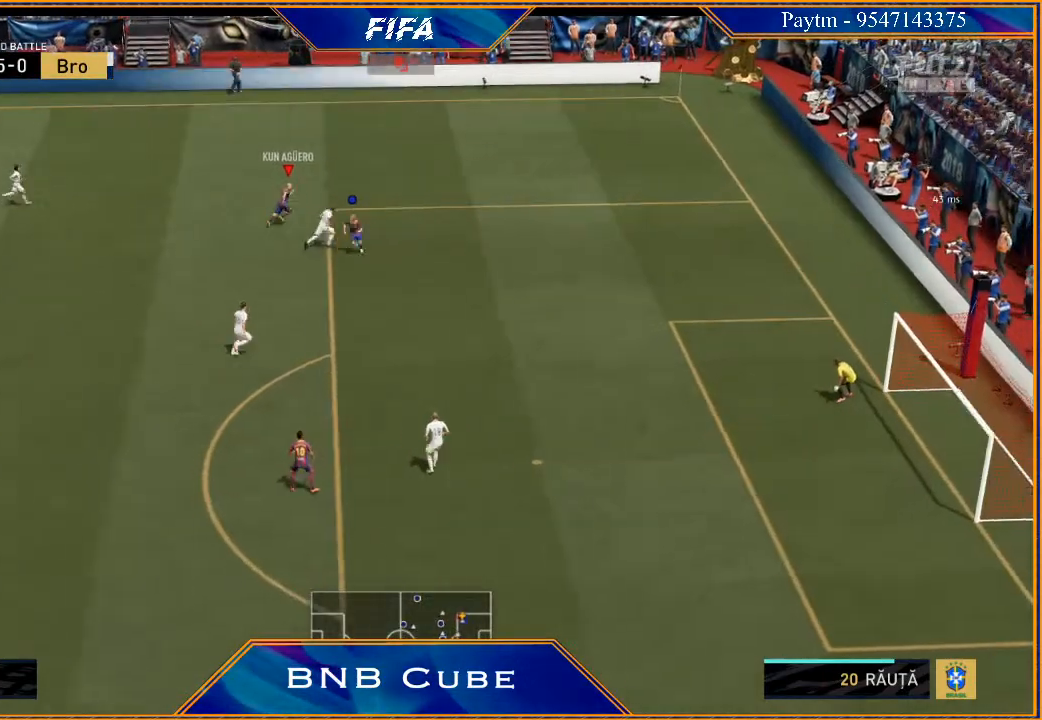
{"buttons": [], "left_stick": "down", "right_stick": "center", "events": [[67, "A", "down"], [133, "A", "up"], [333, "left_stick", "down"], [400, "Y", "down"], [433, "Y", "up"]]}
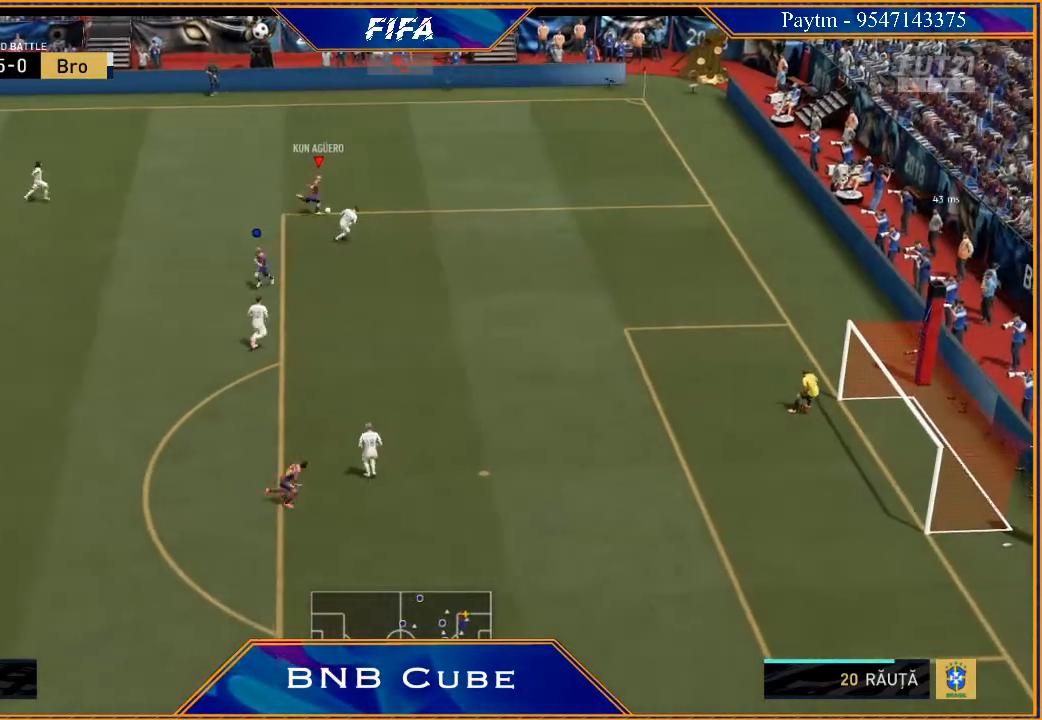
{"buttons": ["R2"], "left_stick": "down", "right_stick": "center", "events": [[300, "R2", "down"]]}
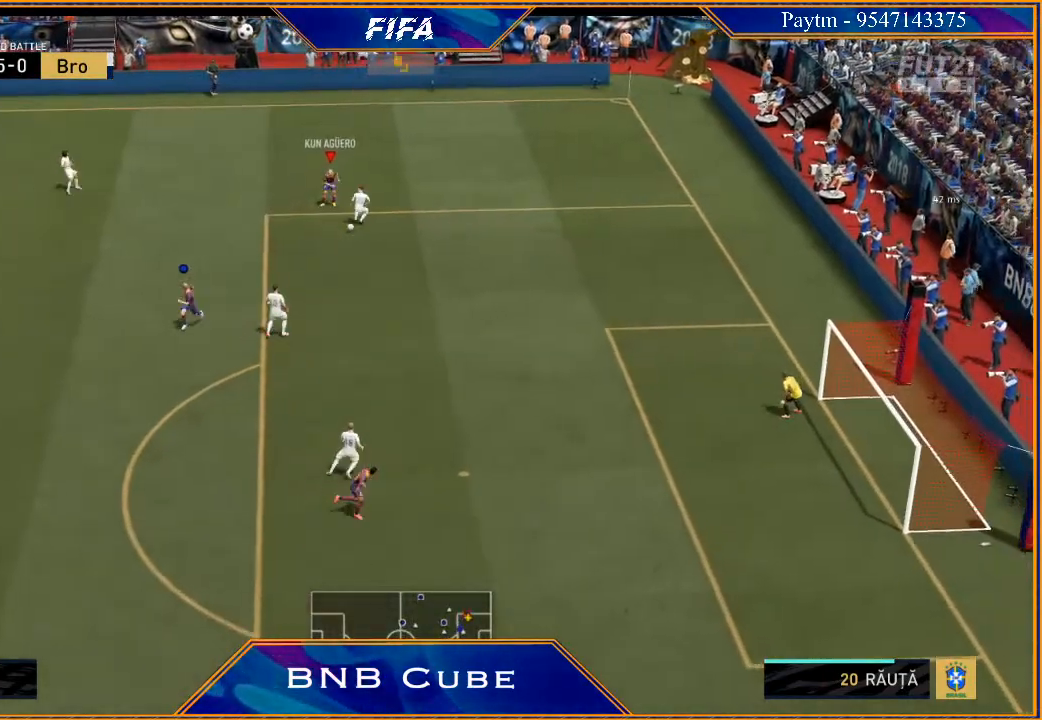
{"buttons": ["R2"], "left_stick": "right", "right_stick": "center", "events": [[233, "left_stick", "center"], [333, "left_stick", "right"]]}
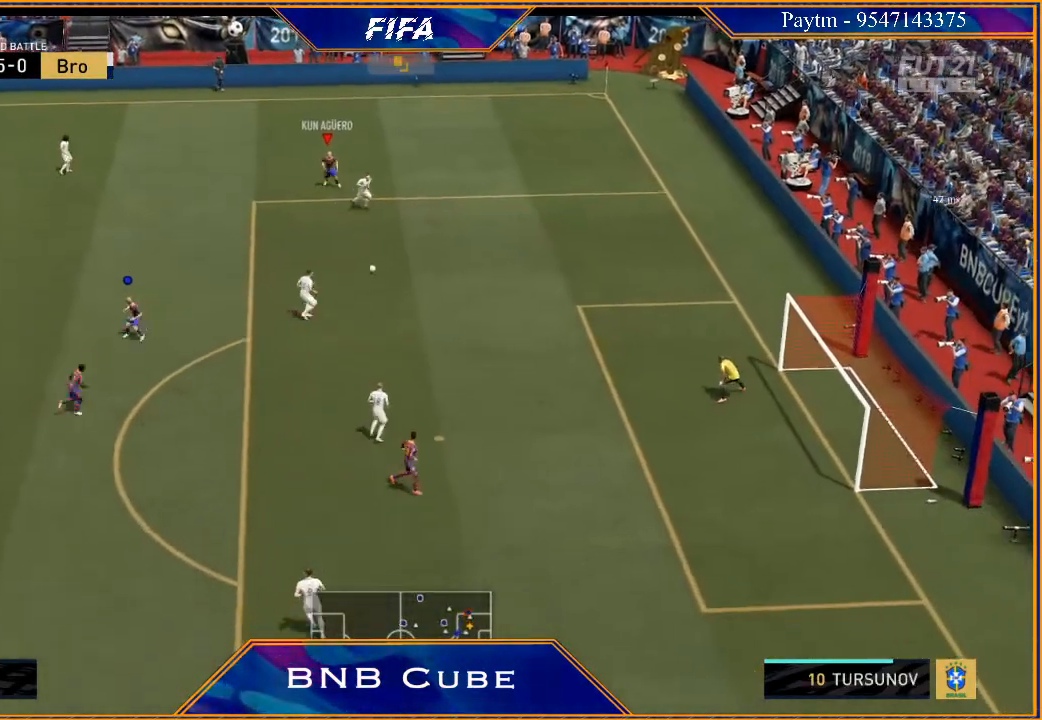
{"buttons": ["L1"], "left_stick": "up-right", "right_stick": "center", "events": [[333, "R2", "up"], [400, "L1", "down"], [400, "left_stick", "up-right"]]}
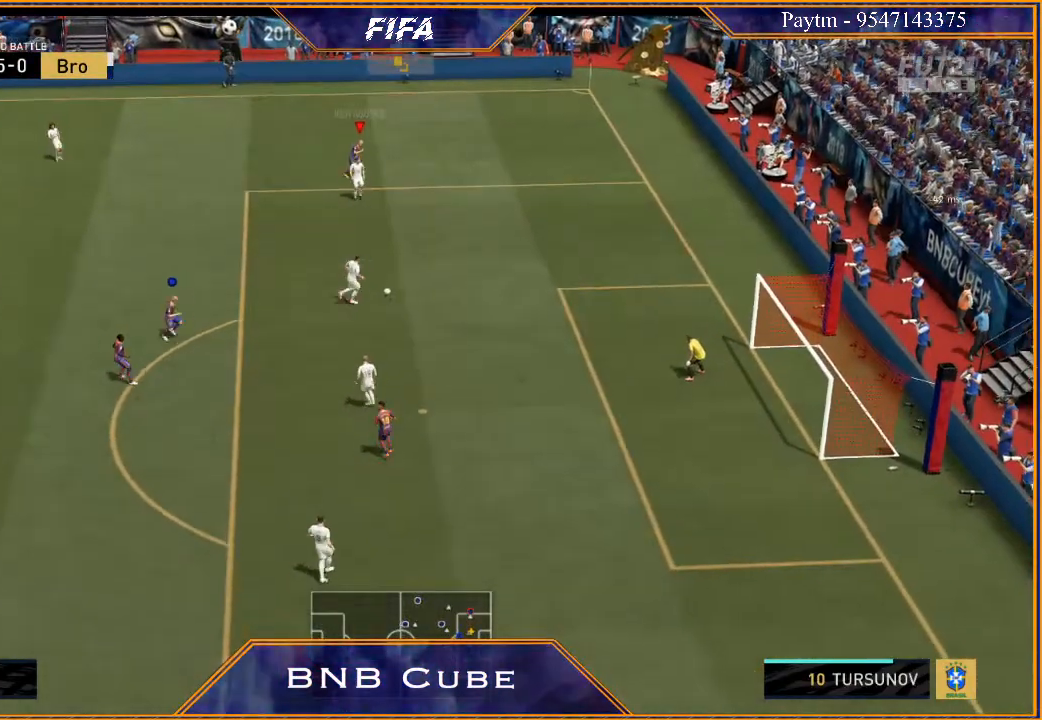
{"buttons": ["L1"], "left_stick": "up-right", "right_stick": "center", "events": [[100, "L1", "up"], [467, "L1", "down"]]}
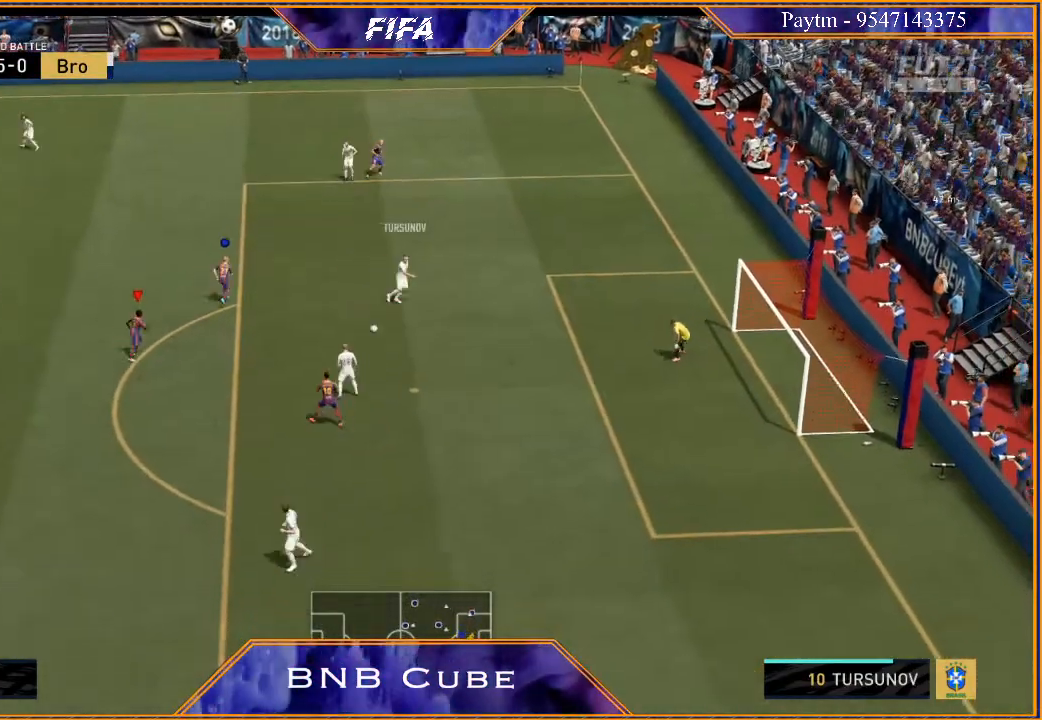
{"buttons": [], "left_stick": "right", "right_stick": "center", "events": [[100, "L1", "up"], [200, "left_stick", "right"]]}
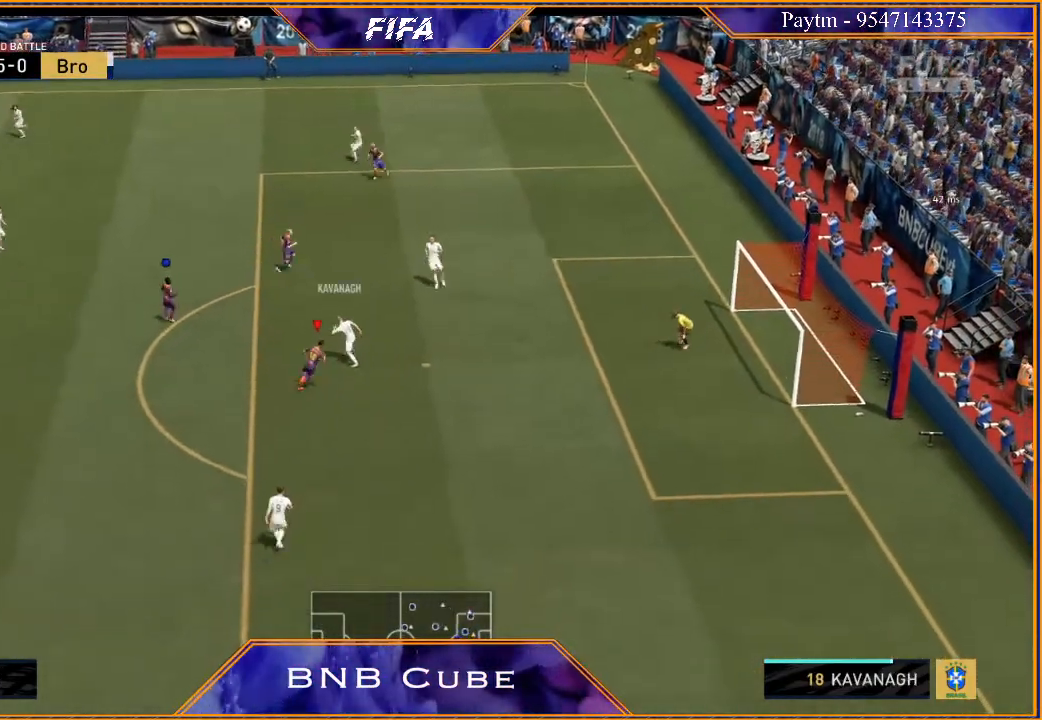
{"buttons": ["L1", "R2"], "left_stick": "up-right", "right_stick": "center", "events": [[300, "left_stick", "up-right"], [400, "L1", "down"], [400, "R2", "down"]]}
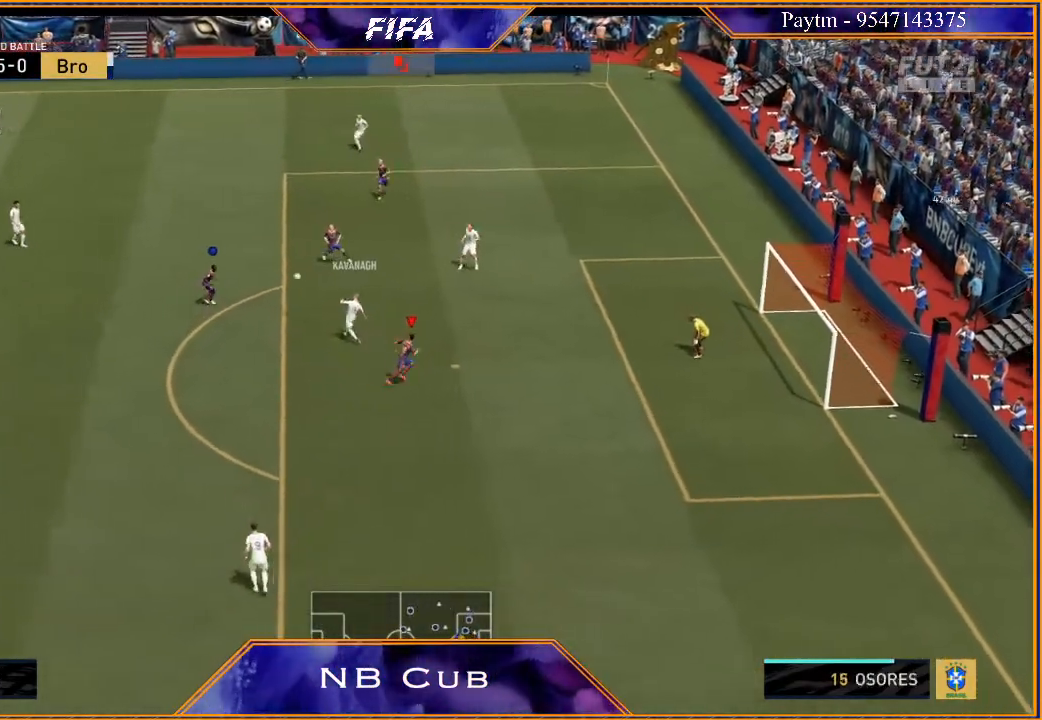
{"buttons": ["R2"], "left_stick": "up-right", "right_stick": "center", "events": [[67, "left_stick", "right"], [100, "L1", "up"], [467, "left_stick", "up-right"]]}
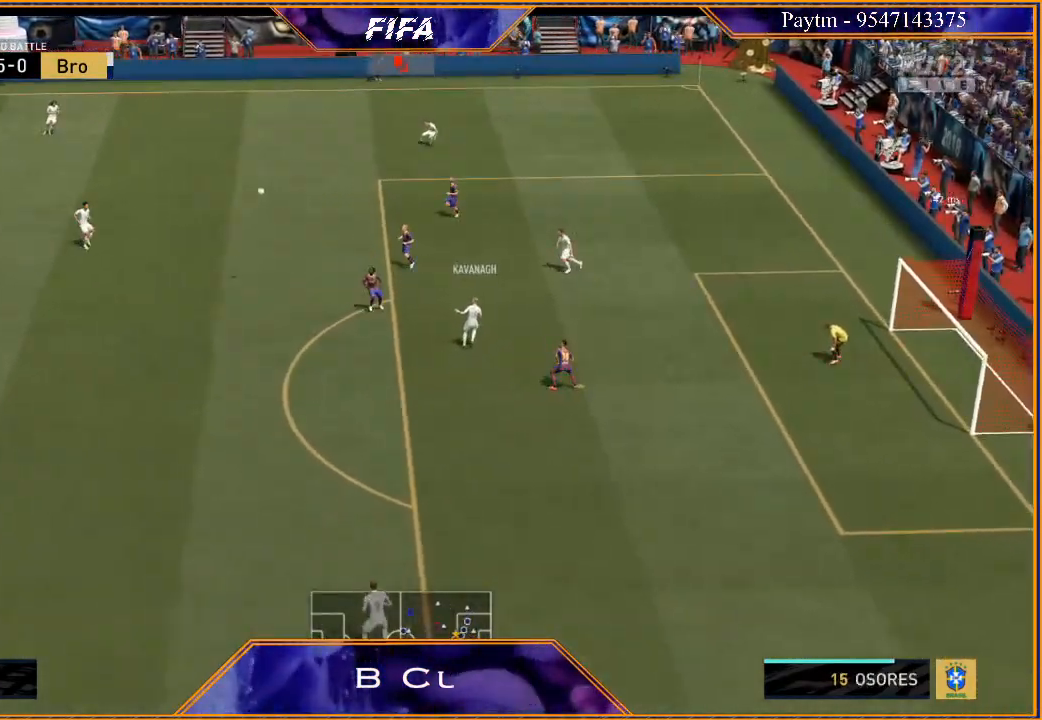
{"buttons": [], "left_stick": "right", "right_stick": "center", "events": [[133, "left_stick", "up"], [200, "R2", "up"], [267, "A", "down"], [300, "left_stick", "up-right"], [333, "A", "up"], [400, "A", "down"], [400, "left_stick", "right"], [467, "A", "up"]]}
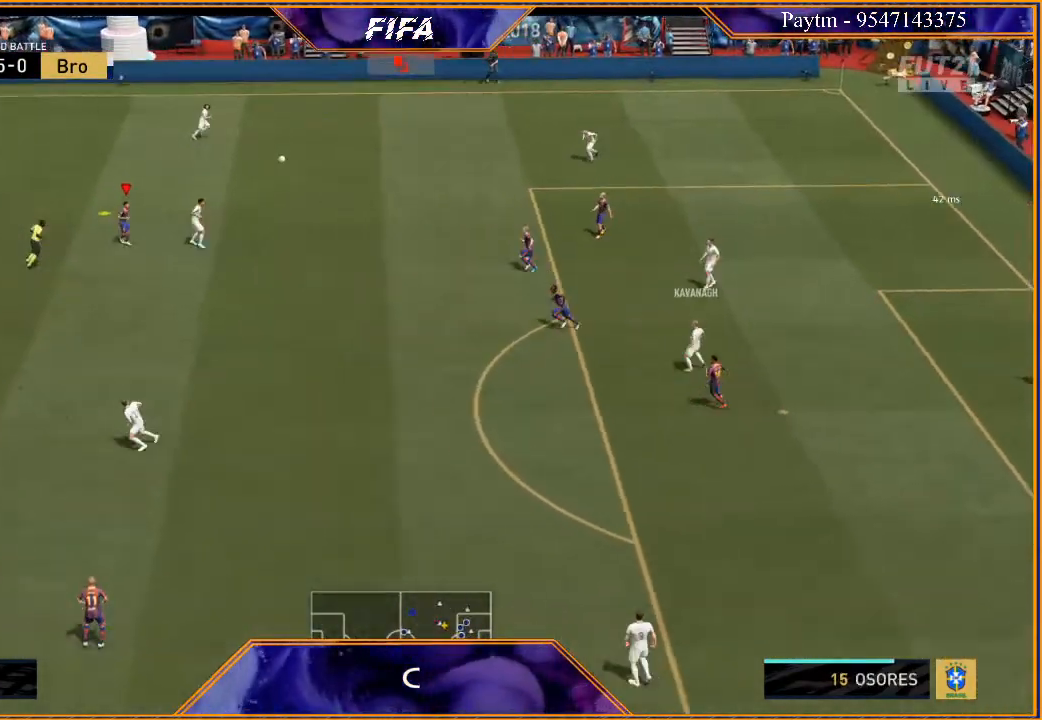
{"buttons": [], "left_stick": "right", "right_stick": "center", "events": []}
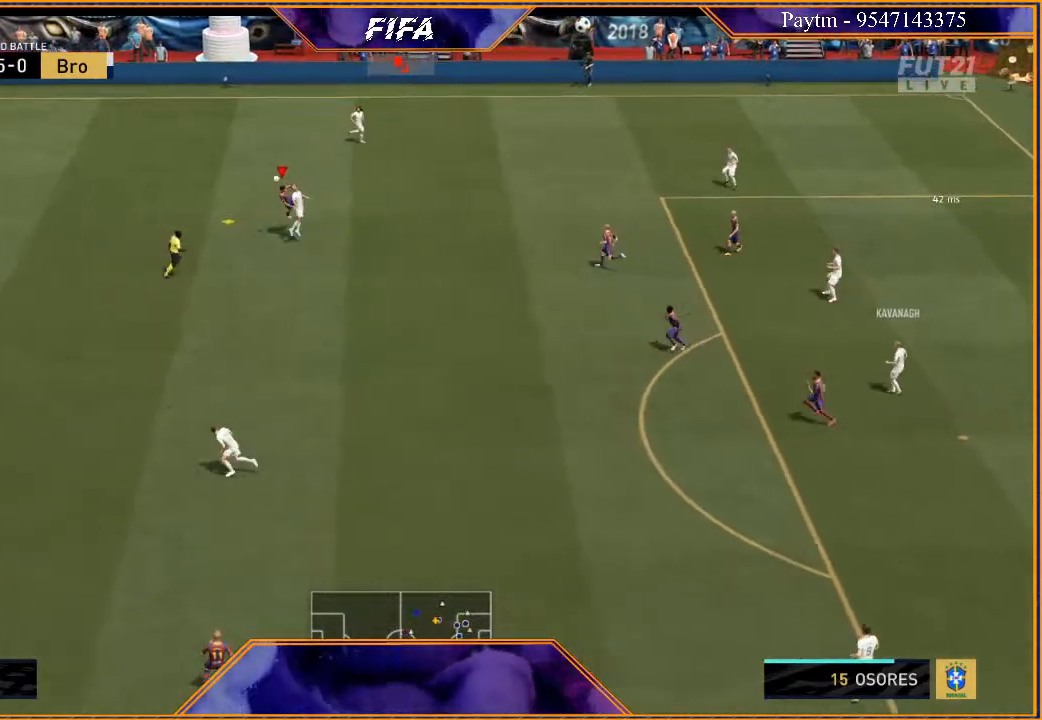
{"buttons": [], "left_stick": "right", "right_stick": "center", "events": [[100, "R2", "down"], [467, "R2", "up"]]}
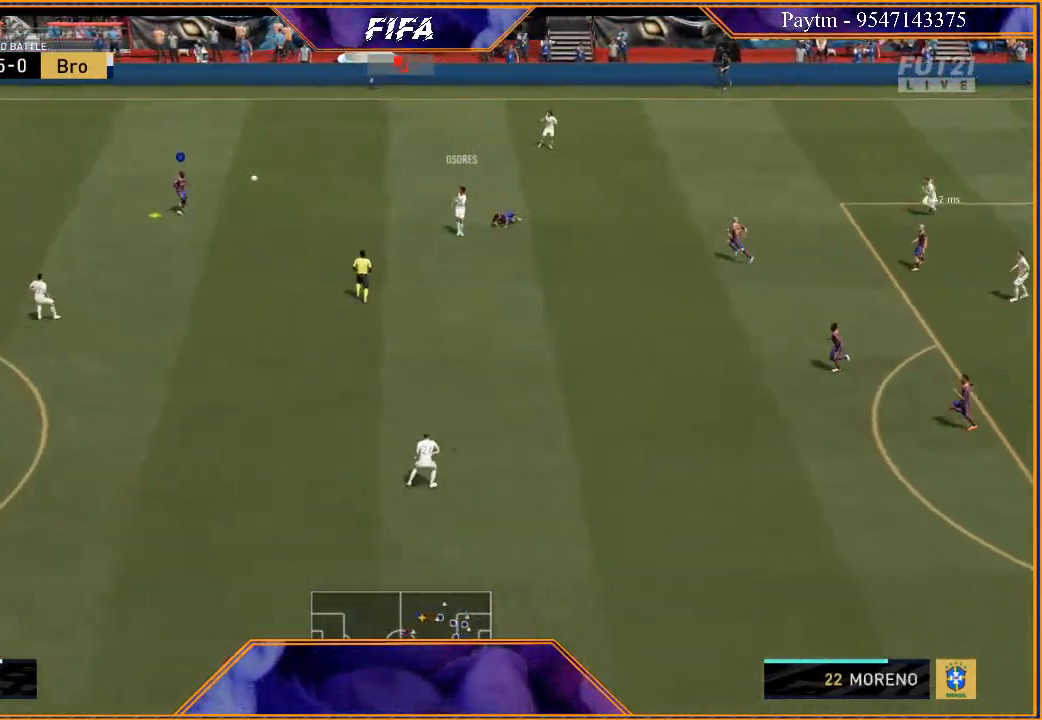
{"buttons": [], "left_stick": "right", "right_stick": "center", "events": []}
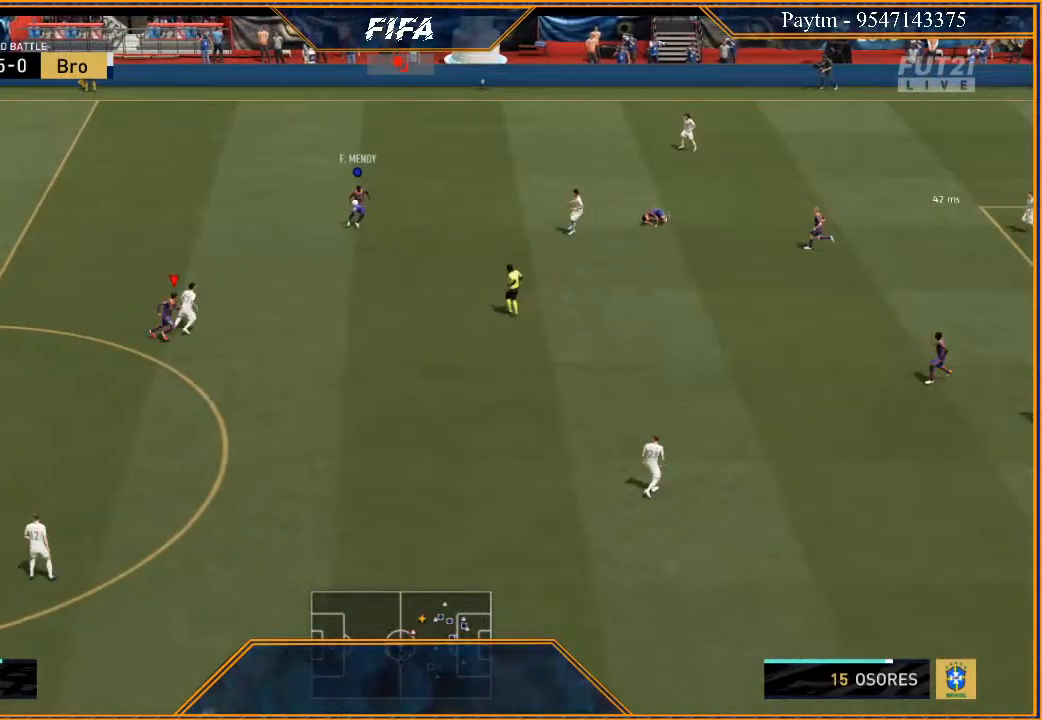
{"buttons": ["L1"], "left_stick": "down-right", "right_stick": "center", "events": [[67, "left_stick", "down-right"], [500, "L1", "down"]]}
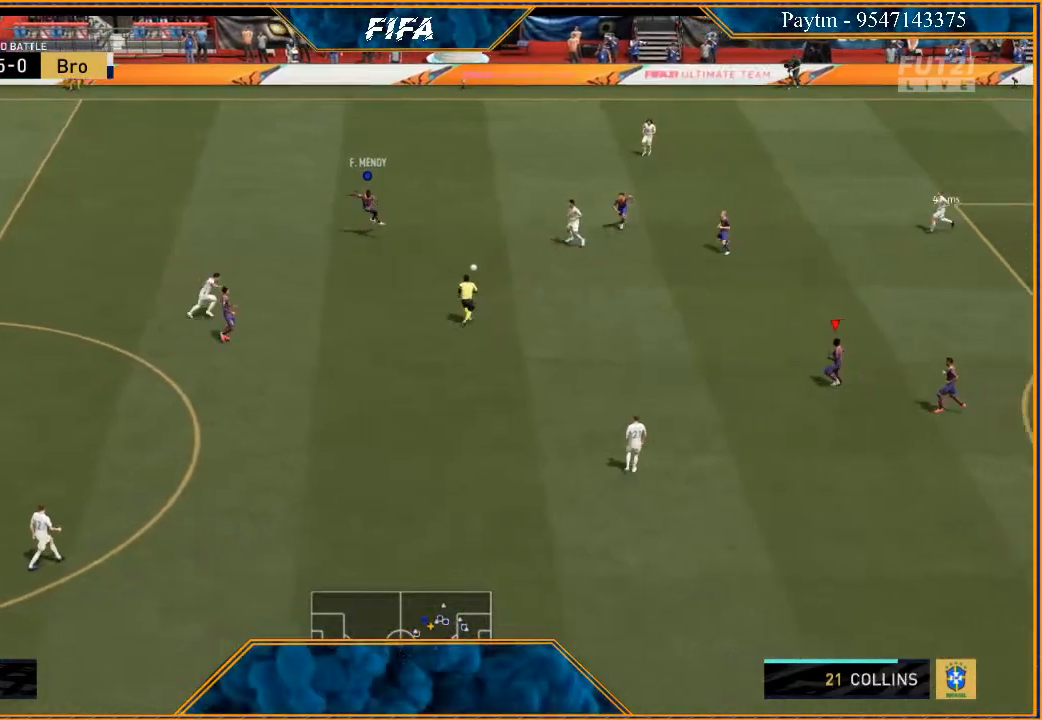
{"buttons": [], "left_stick": "right", "right_stick": "center", "events": [[200, "L1", "up"], [400, "left_stick", "right"]]}
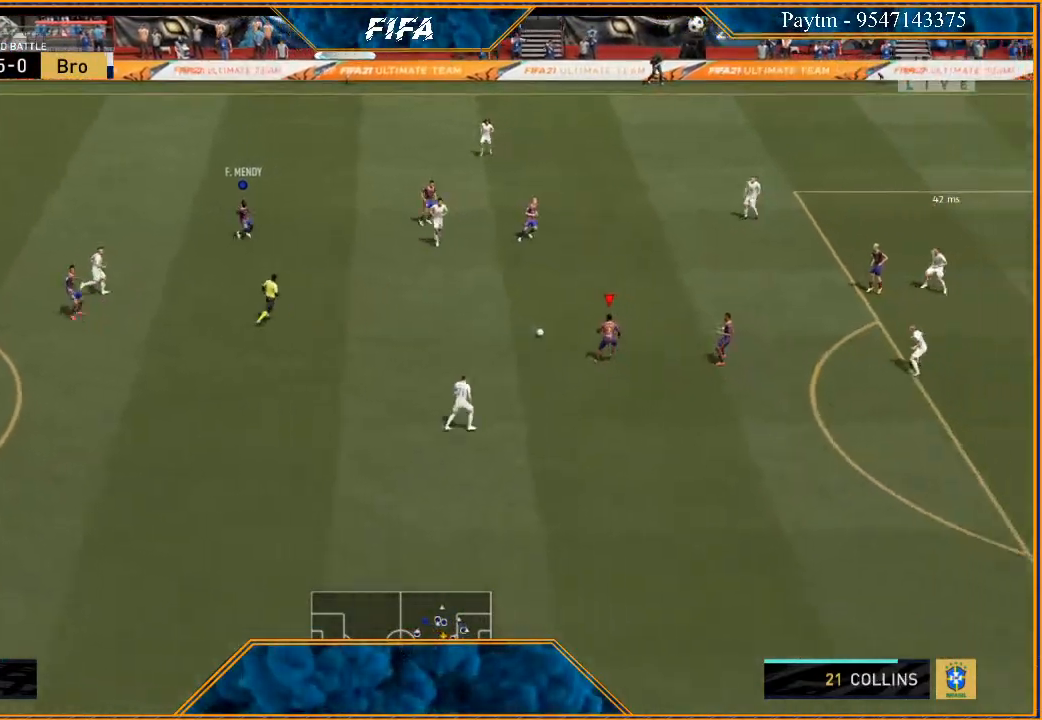
{"buttons": [], "left_stick": "right", "right_stick": "center", "events": []}
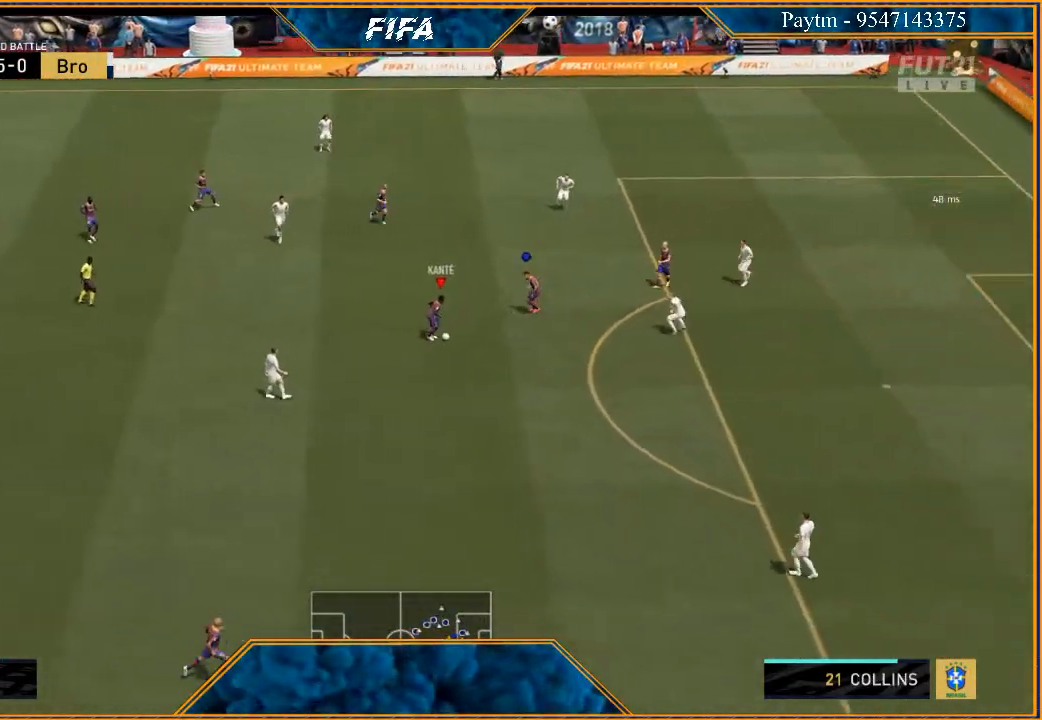
{"buttons": ["R2"], "left_stick": "right", "right_stick": "center", "events": [[133, "Y", "down"], [200, "Y", "up"], [467, "R2", "down"]]}
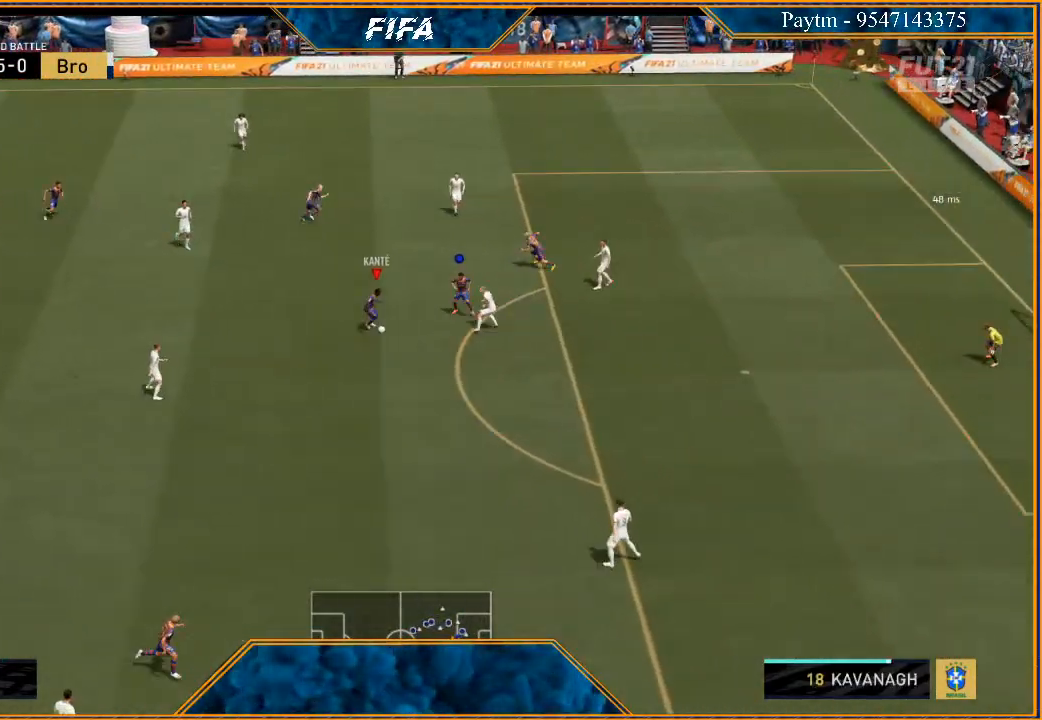
{"buttons": ["R2"], "left_stick": "right", "right_stick": "center", "events": []}
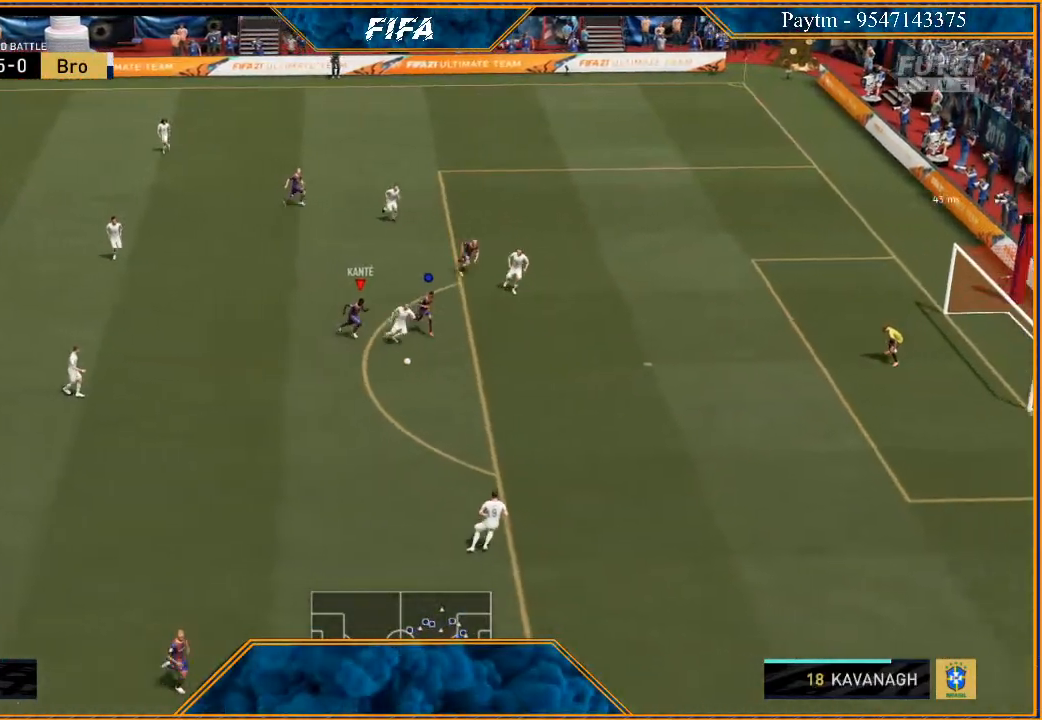
{"buttons": [], "left_stick": "right", "right_stick": "center", "events": [[33, "R2", "up"]]}
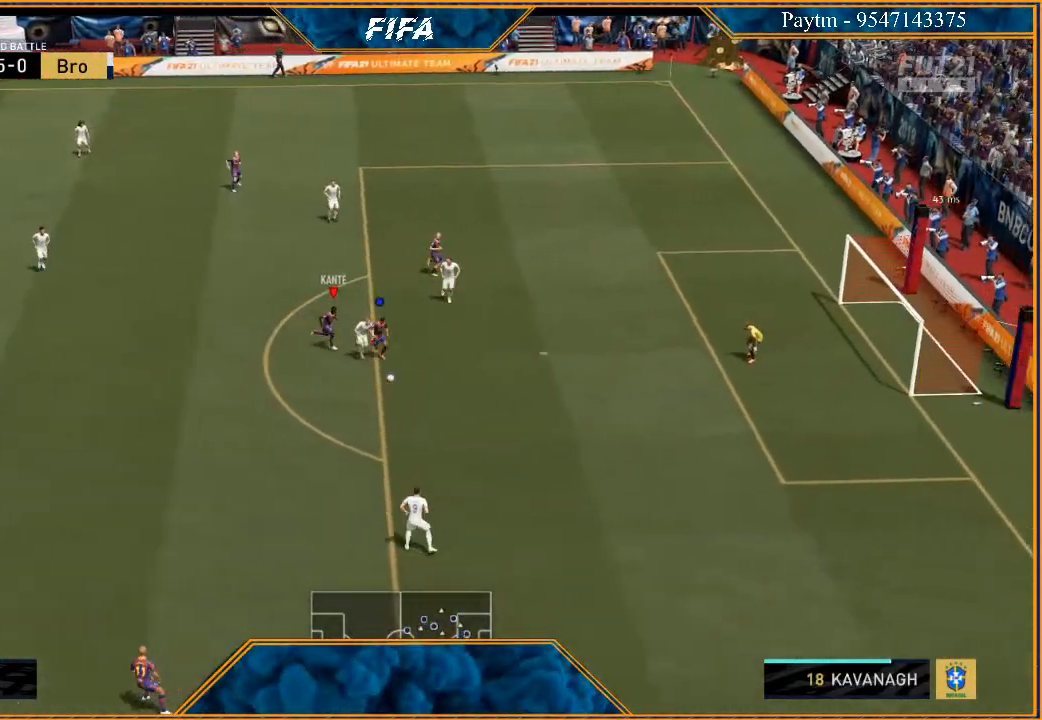
{"buttons": [], "left_stick": "right", "right_stick": "center", "events": []}
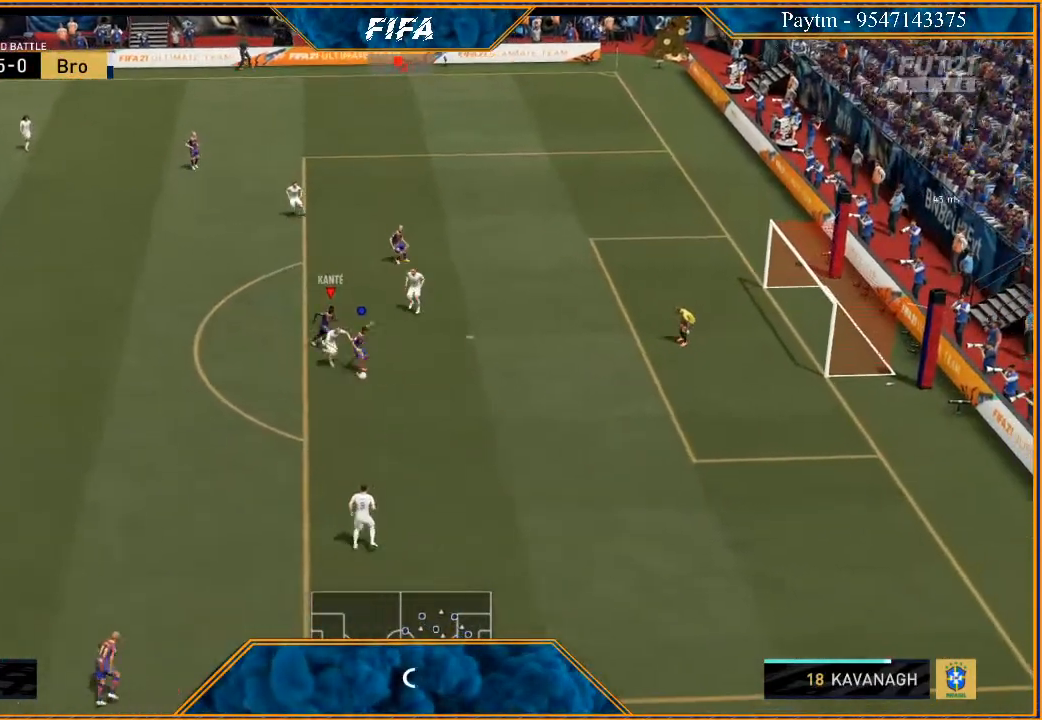
{"buttons": [], "left_stick": "right", "right_stick": "center", "events": []}
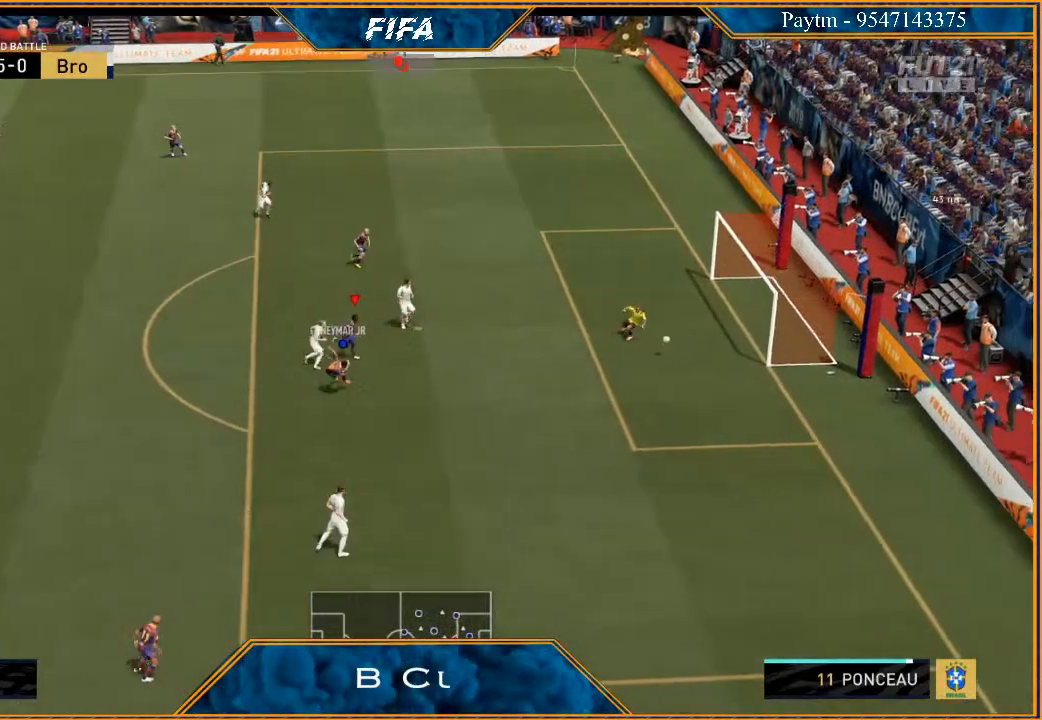
{"buttons": [], "left_stick": "center", "right_stick": "center", "events": [[333, "left_stick", "center"]]}
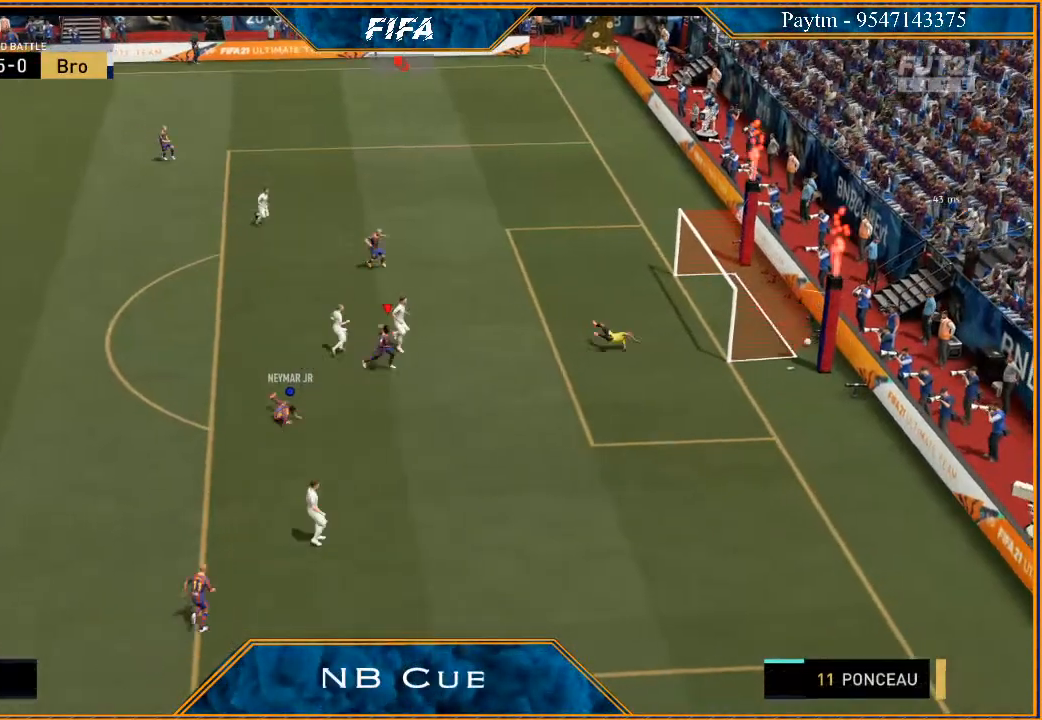
{"buttons": ["L1", "R1"], "left_stick": "center", "right_stick": "center", "events": [[467, "L1", "down"], [467, "R1", "down"]]}
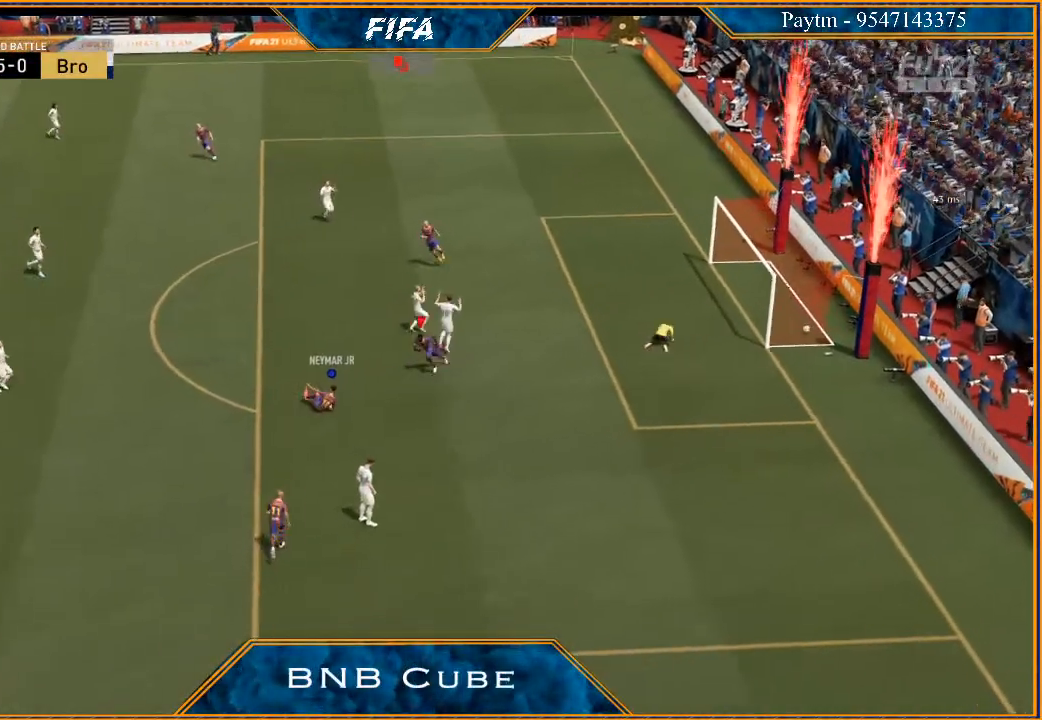
{"buttons": [], "left_stick": "center", "right_stick": "center", "events": [[100, "R1", "up"], [167, "L1", "up"]]}
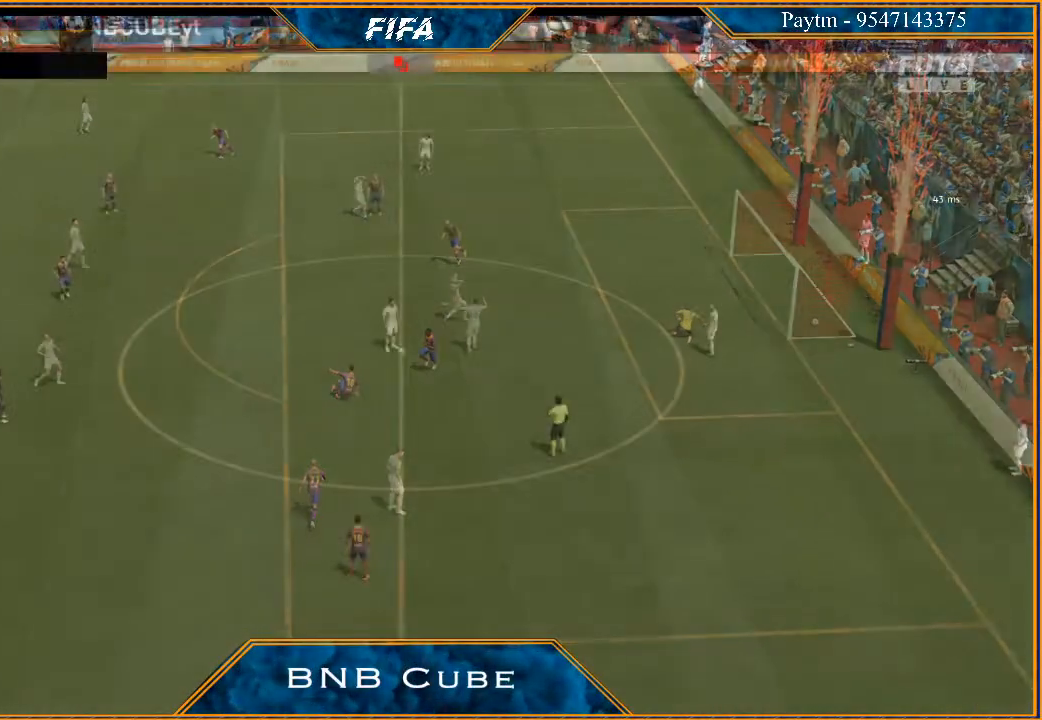
{"buttons": [], "left_stick": "center", "right_stick": "center", "events": []}
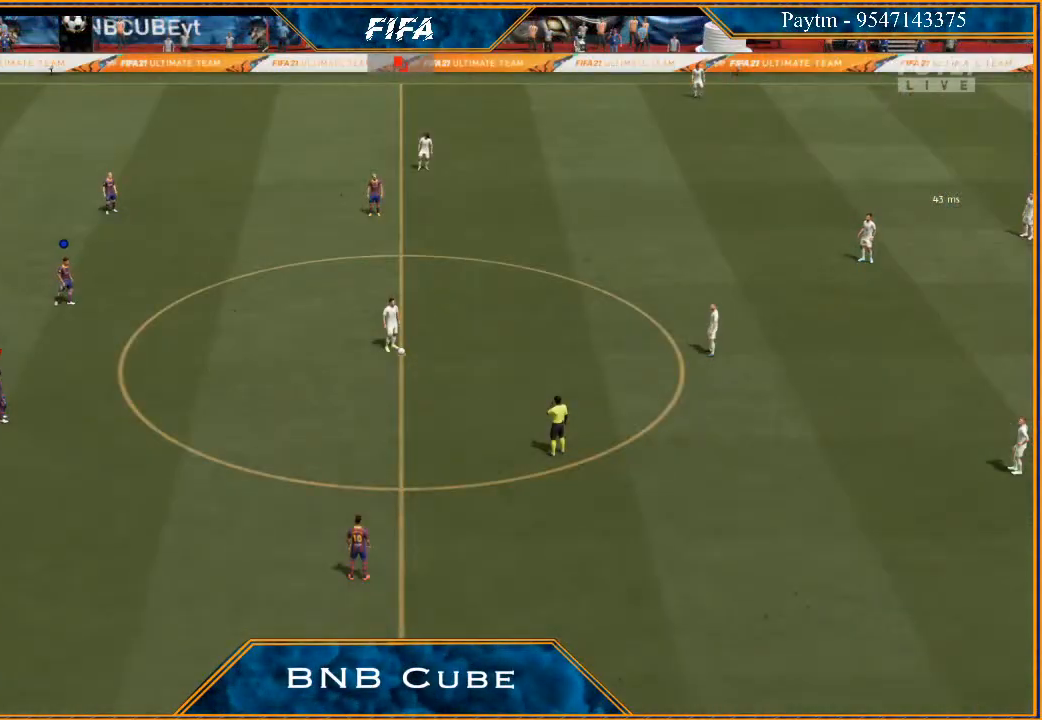
{"buttons": [], "left_stick": "center", "right_stick": "center", "events": []}
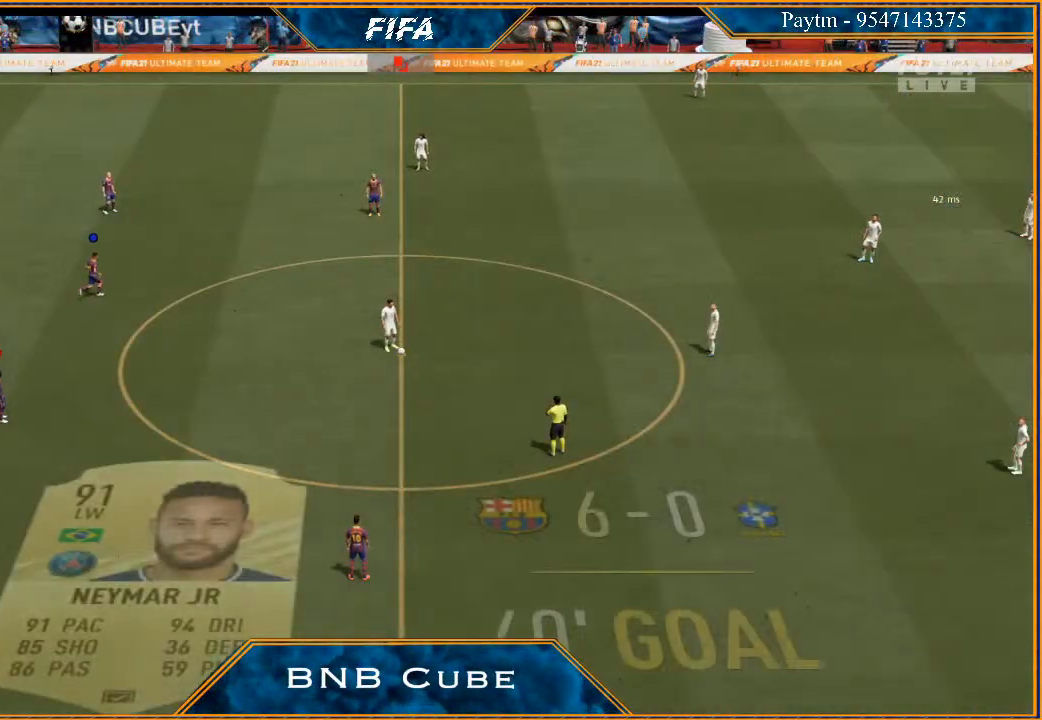
{"buttons": [], "left_stick": "center", "right_stick": "center", "events": []}
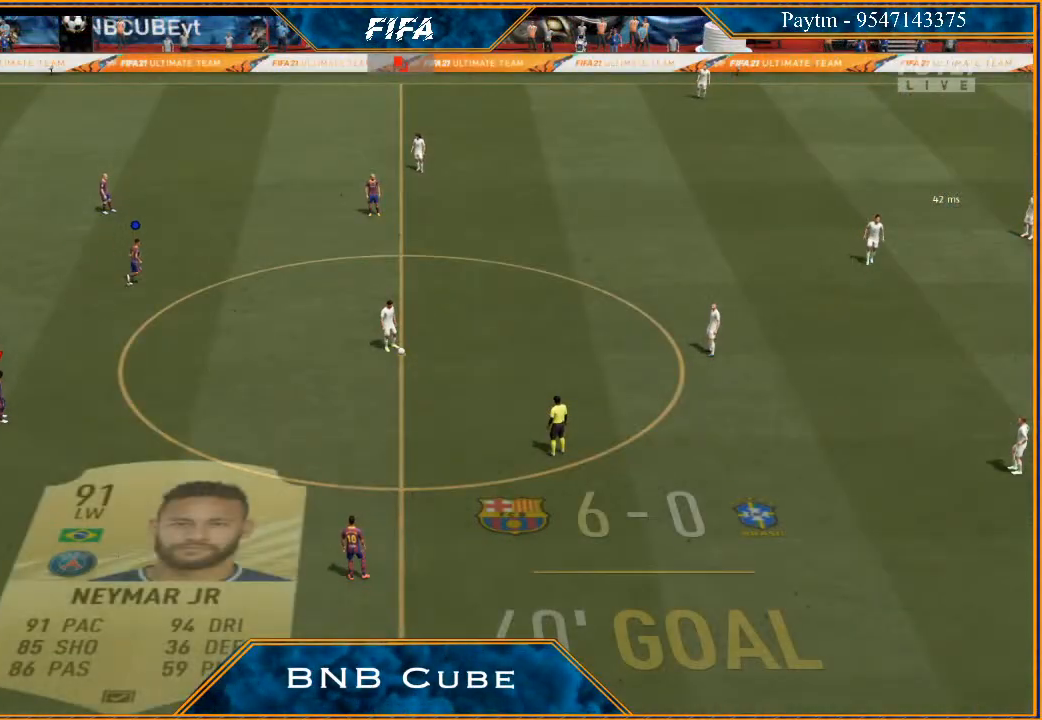
{"buttons": [], "left_stick": "center", "right_stick": "center", "events": []}